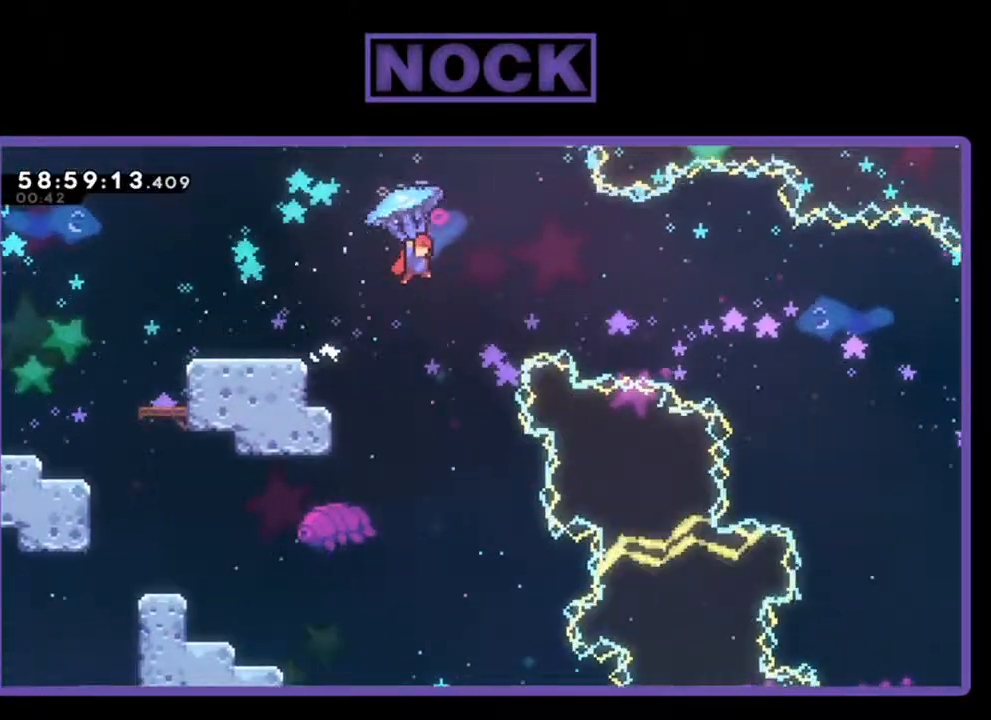
Gameplay with a controller (PlayStation layout); each line is a JSON object with the inputs held at the frame after it. "events" lists button and stick changes between this image and that frame as [ms after this image, input, new state], when the widget could be followed in between. Not read: right_stick.
{"buttons": ["CROSS", "R2", "DPAD_RIGHT"], "left_stick": "center", "events": []}
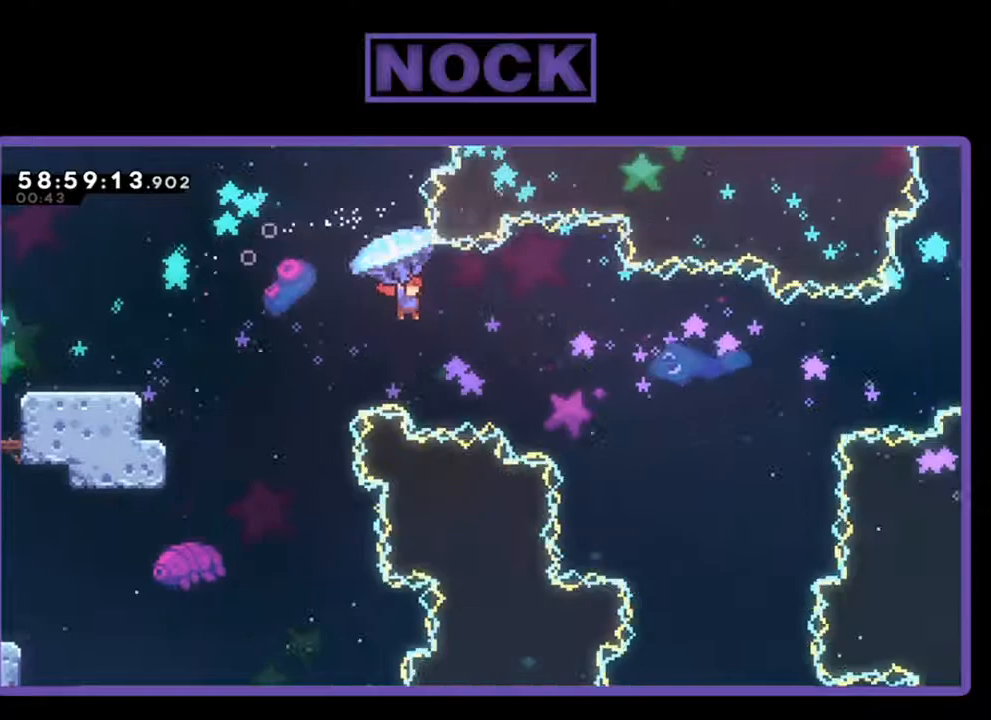
{"buttons": ["R2", "DPAD_UP", "DPAD_RIGHT"], "left_stick": "center", "events": [[300, "CROSS", "up"], [367, "DPAD_UP", "down"]]}
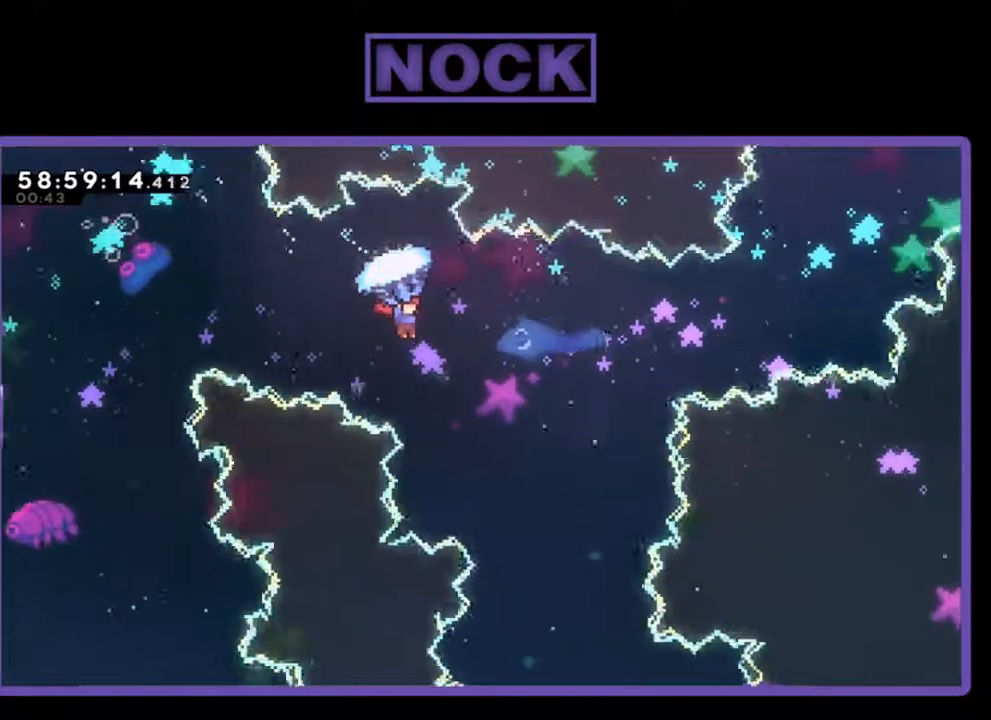
{"buttons": ["R2", "DPAD_UP", "DPAD_RIGHT"], "left_stick": "center", "events": []}
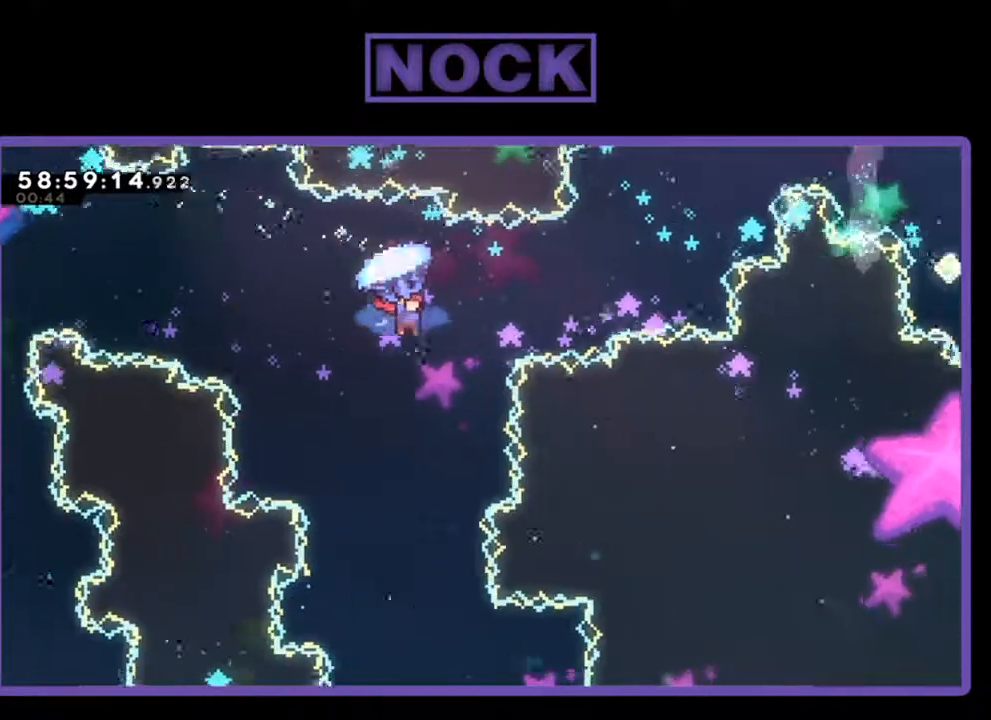
{"buttons": ["CIRCLE", "R2", "DPAD_UP", "DPAD_RIGHT"], "left_stick": "center", "events": [[133, "R2", "up"], [267, "CIRCLE", "down"], [267, "R2", "down"]]}
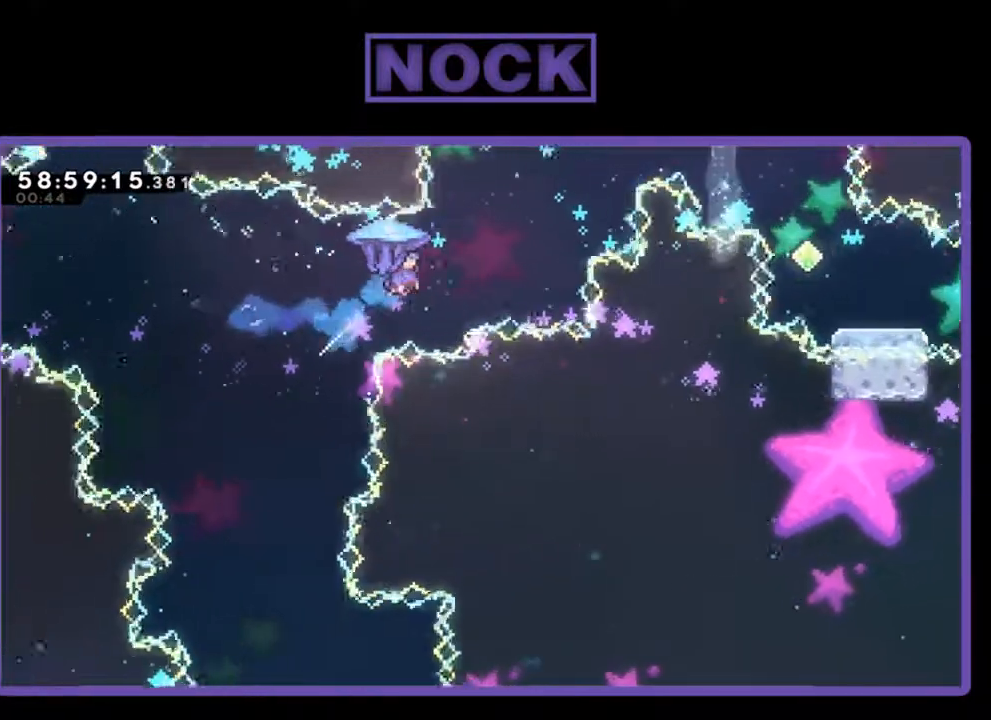
{"buttons": ["R2", "DPAD_UP", "DPAD_RIGHT"], "left_stick": "center", "events": [[167, "CIRCLE", "up"]]}
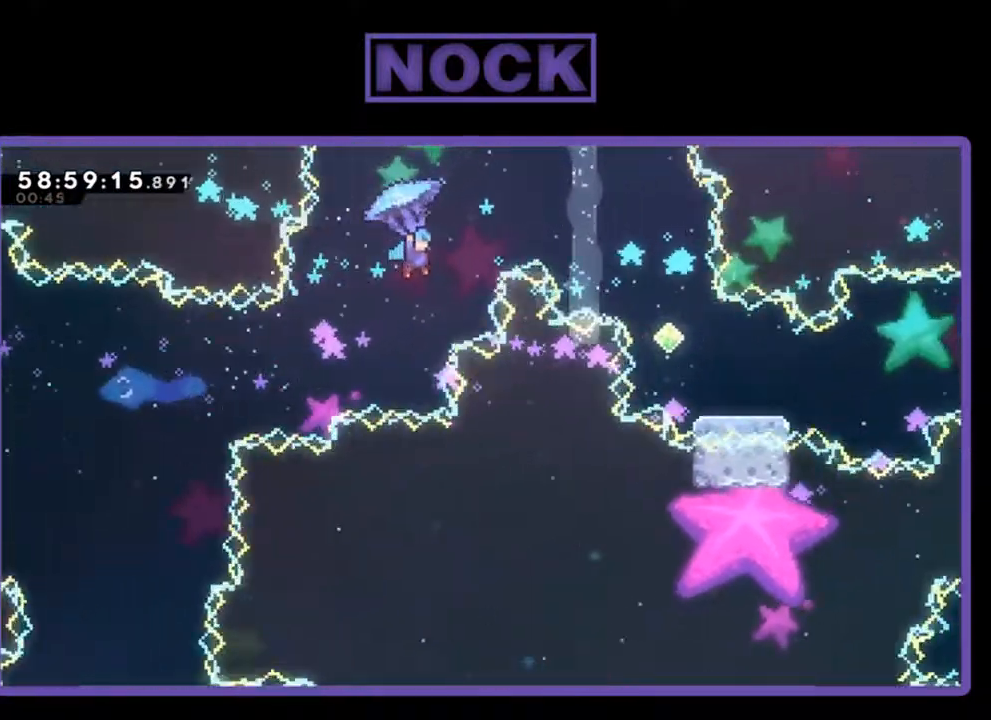
{"buttons": ["R2", "DPAD_UP", "DPAD_RIGHT"], "left_stick": "center", "events": []}
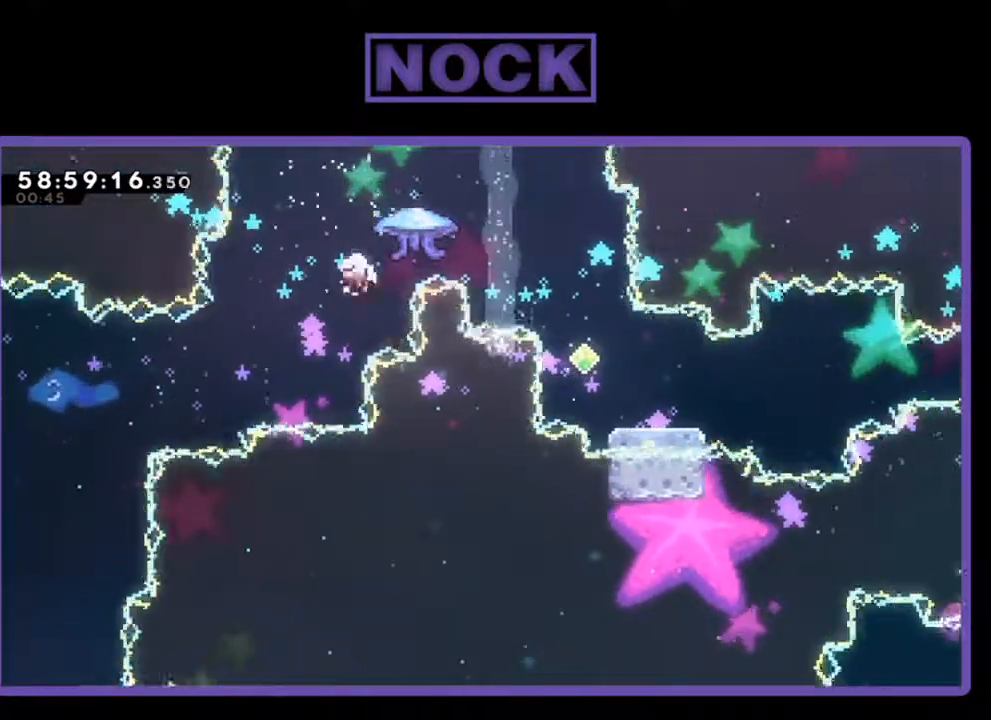
{"buttons": [], "left_stick": "center", "events": [[133, "DPAD_UP", "up"], [167, "DPAD_RIGHT", "up"], [167, "R2", "up"]]}
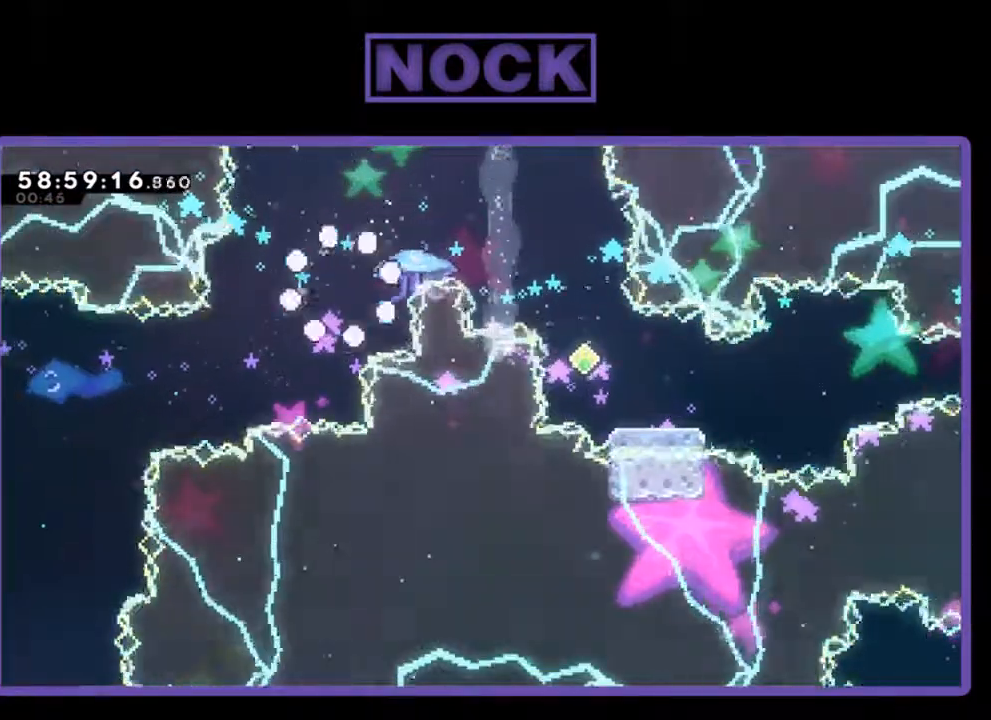
{"buttons": [], "left_stick": "center", "events": []}
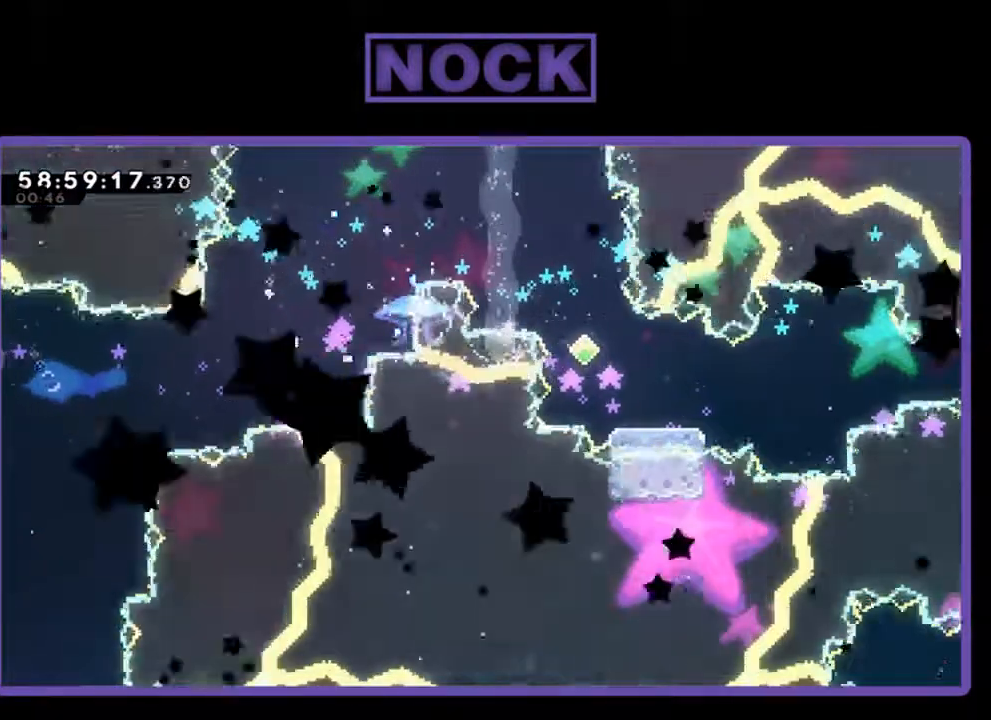
{"buttons": [], "left_stick": "center", "events": [[167, "R2", "down"], [200, "DPAD_RIGHT", "down"], [367, "DPAD_RIGHT", "up"], [500, "R2", "up"]]}
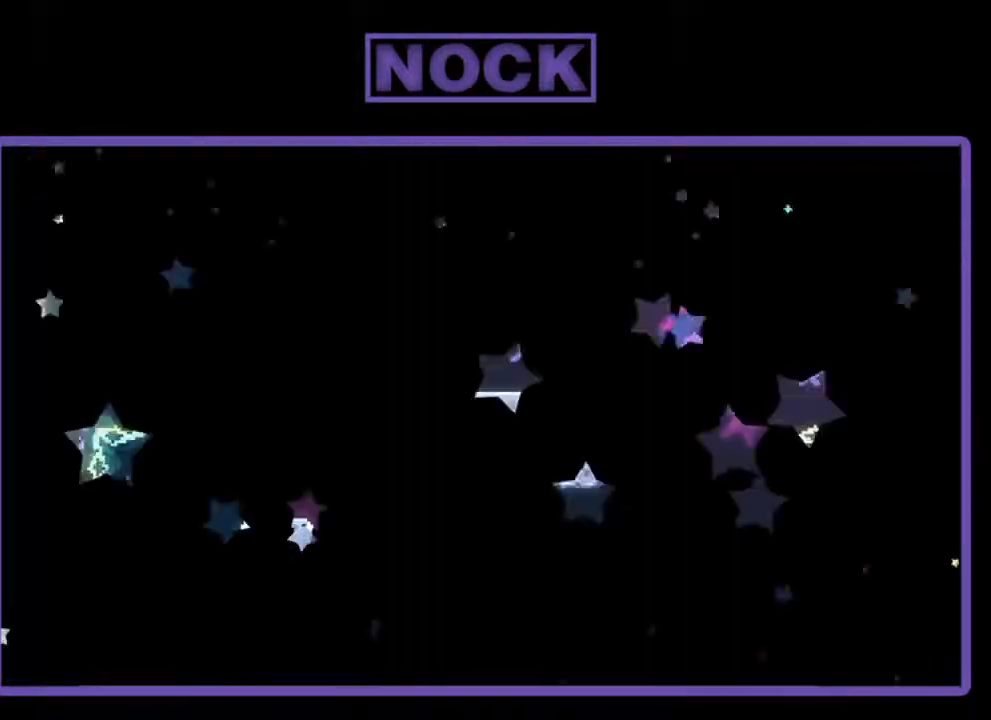
{"buttons": ["R2", "DPAD_RIGHT"], "left_stick": "center", "events": [[433, "R2", "down"], [467, "DPAD_RIGHT", "down"]]}
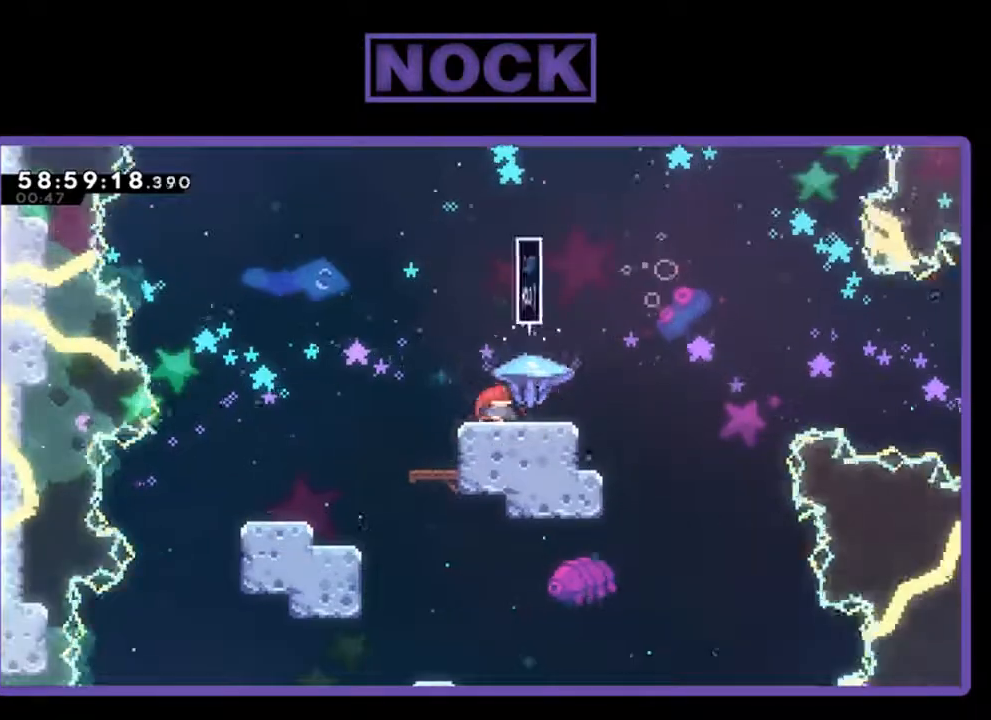
{"buttons": ["R2", "DPAD_RIGHT"], "left_stick": "center", "events": []}
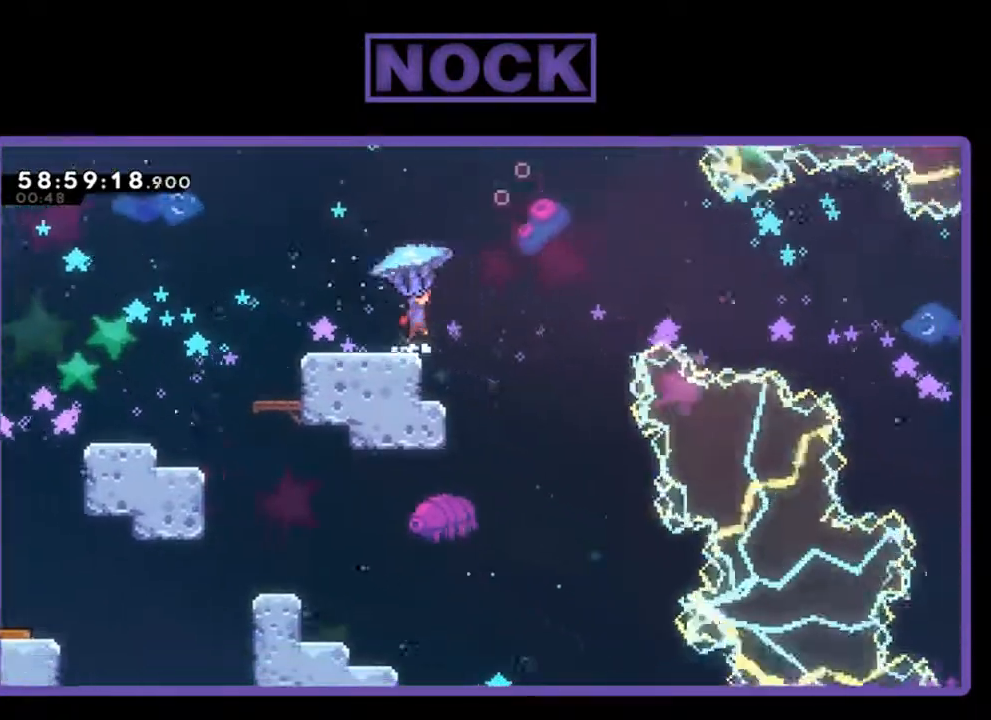
{"buttons": ["CROSS", "R2", "DPAD_RIGHT"], "left_stick": "center", "events": [[33, "CROSS", "down"], [33, "DPAD_UP", "down"], [67, "DPAD_UP", "up"]]}
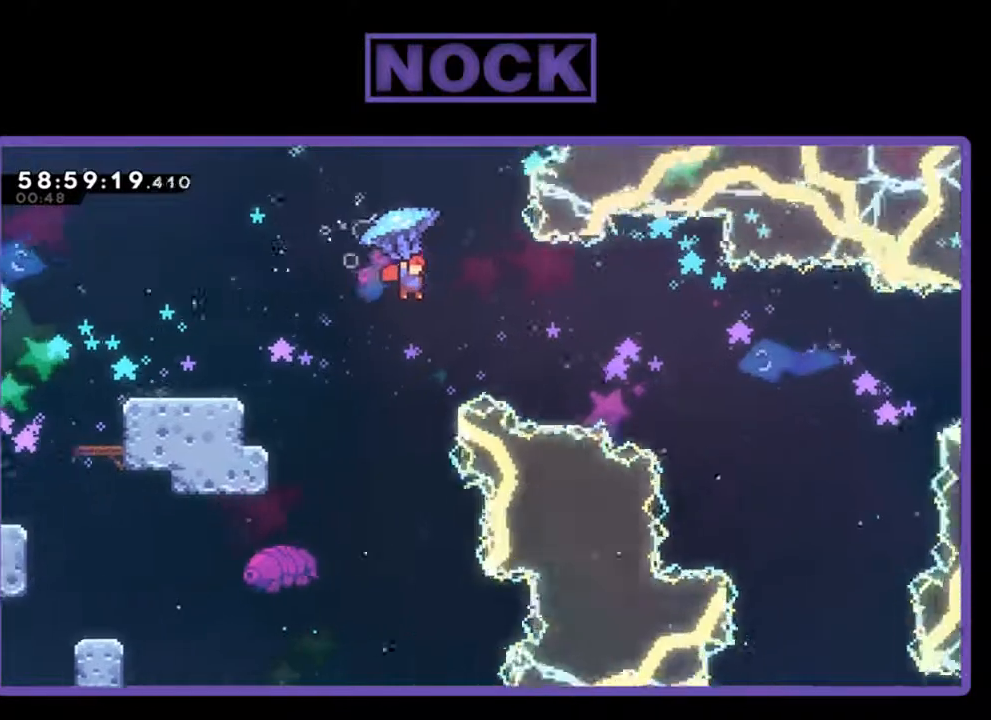
{"buttons": ["R2", "DPAD_UP", "DPAD_RIGHT"], "left_stick": "center", "events": [[67, "DPAD_UP", "down"], [500, "CROSS", "up"]]}
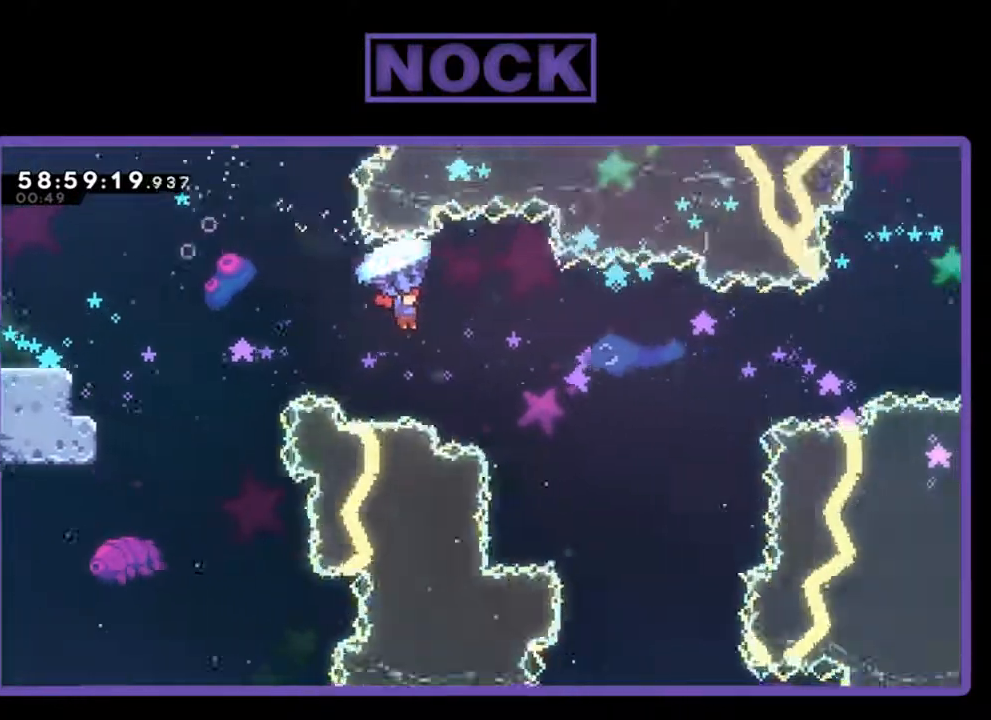
{"buttons": ["R2", "DPAD_UP", "DPAD_RIGHT"], "left_stick": "center", "events": []}
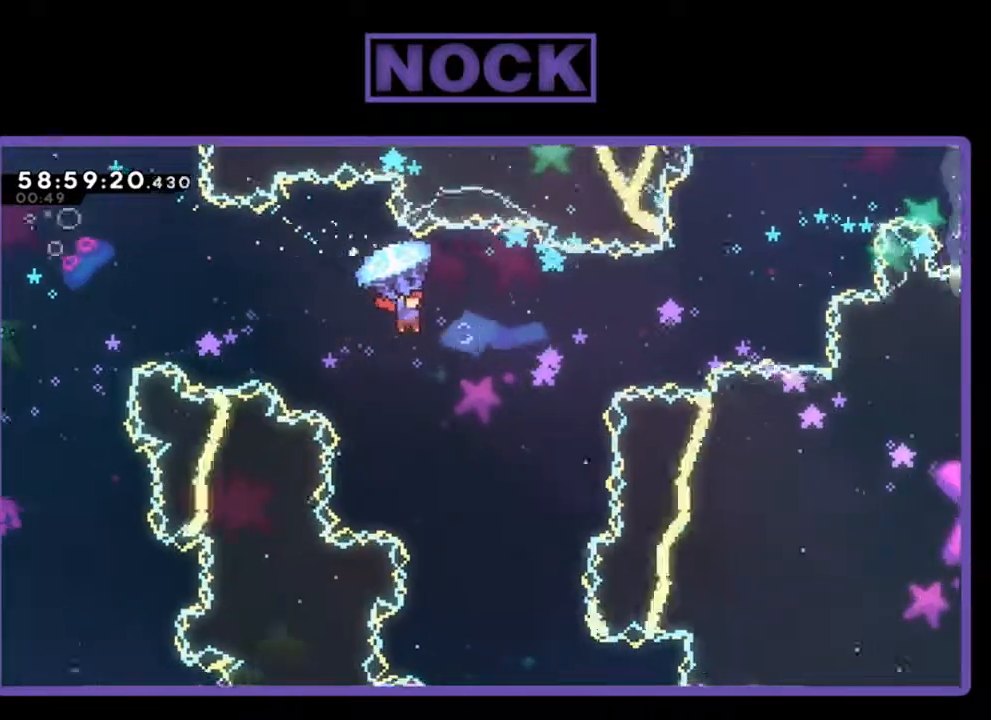
{"buttons": ["R2", "DPAD_UP", "DPAD_RIGHT"], "left_stick": "center", "events": []}
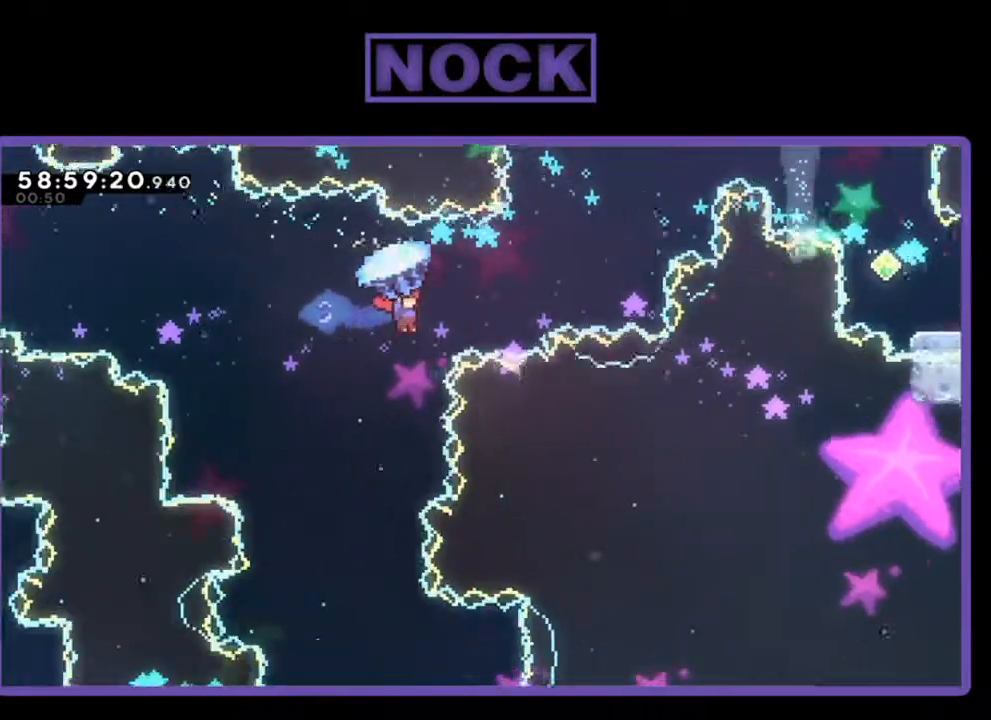
{"buttons": ["R2", "DPAD_UP", "DPAD_RIGHT"], "left_stick": "center", "events": [[100, "R2", "up"], [133, "CIRCLE", "down"], [167, "R2", "down"], [467, "CIRCLE", "up"]]}
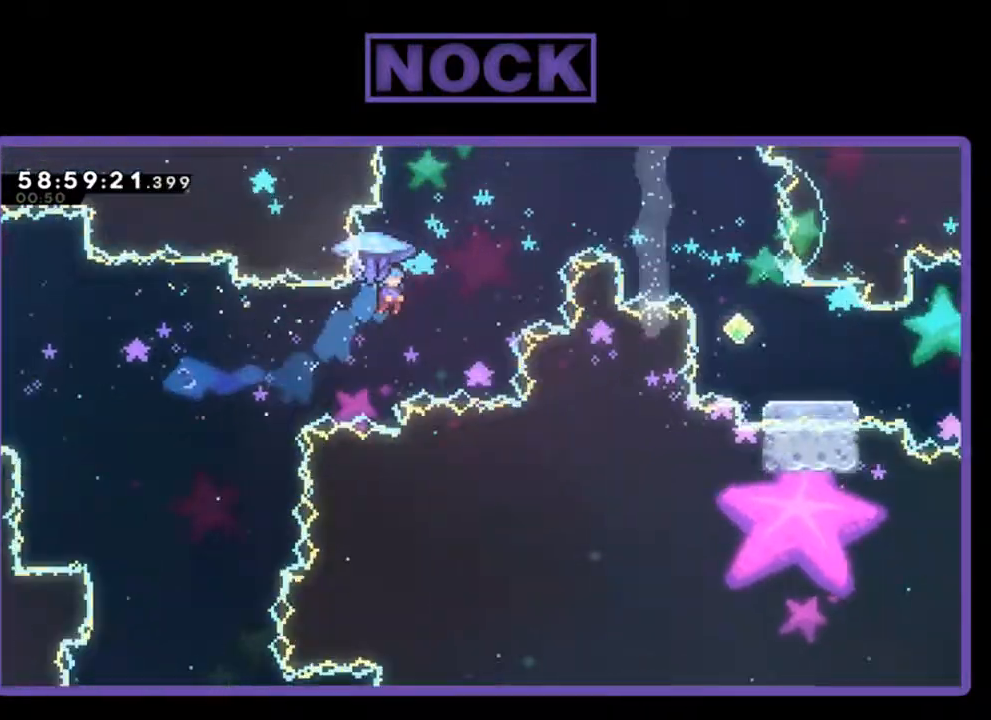
{"buttons": ["R2", "DPAD_UP", "DPAD_RIGHT"], "left_stick": "center", "events": []}
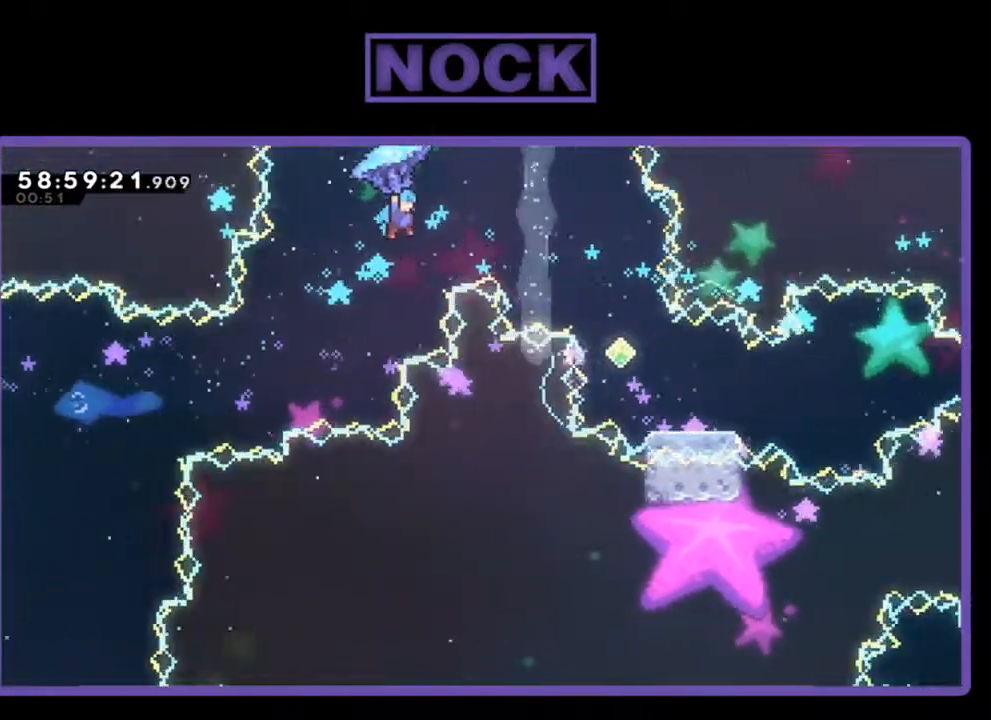
{"buttons": ["R2", "DPAD_UP", "DPAD_RIGHT"], "left_stick": "center", "events": []}
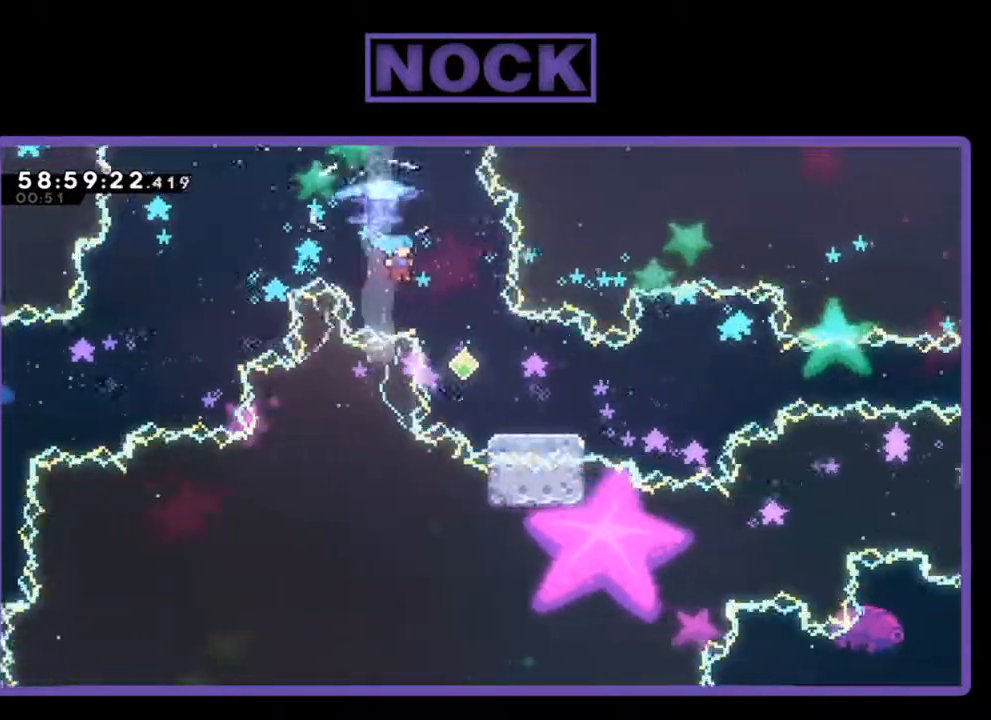
{"buttons": ["R2", "DPAD_RIGHT"], "left_stick": "center", "events": [[33, "DPAD_UP", "up"], [100, "R2", "up"], [333, "R2", "down"]]}
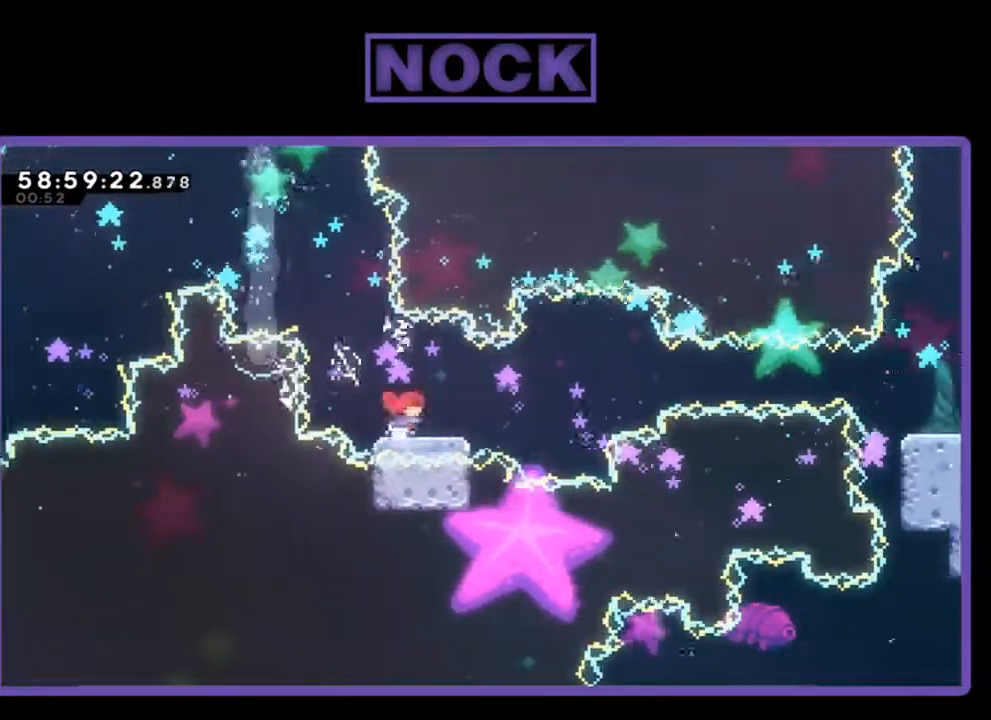
{"buttons": ["CROSS", "R2", "DPAD_UP", "DPAD_RIGHT"], "left_stick": "center", "events": [[333, "CROSS", "down"], [433, "DPAD_UP", "down"]]}
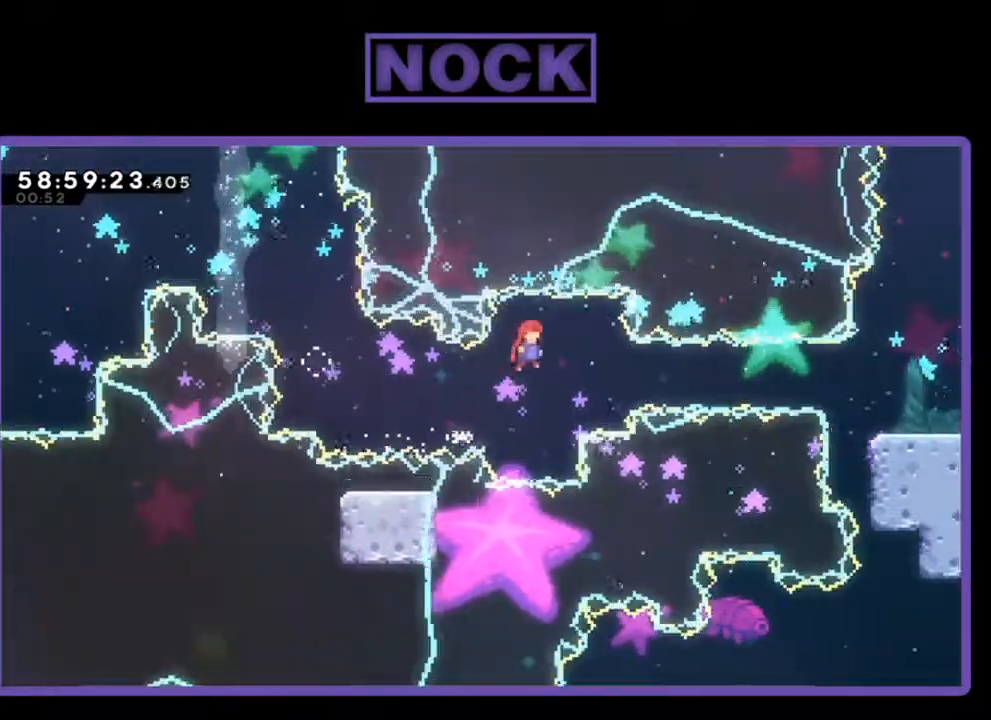
{"buttons": ["CIRCLE", "R2", "DPAD_RIGHT"], "left_stick": "center", "events": [[67, "DPAD_UP", "up"], [333, "CROSS", "up"], [433, "CIRCLE", "down"]]}
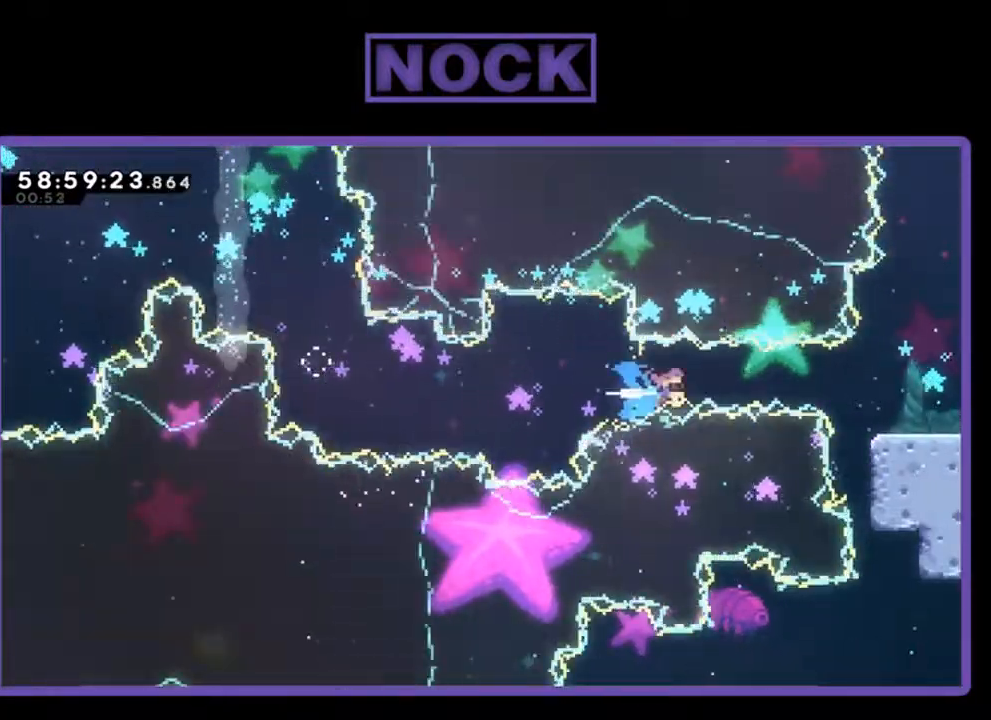
{"buttons": ["CIRCLE", "R2", "DPAD_RIGHT"], "left_stick": "center", "events": []}
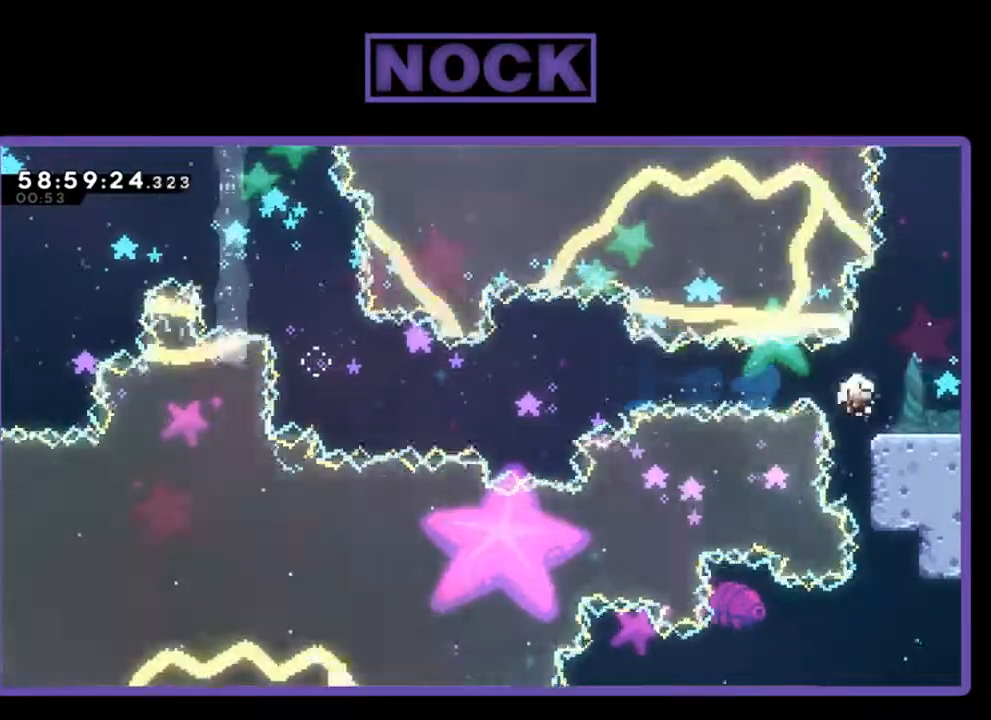
{"buttons": [], "left_stick": "center", "events": [[133, "CIRCLE", "up"], [267, "R2", "up"], [300, "DPAD_RIGHT", "up"]]}
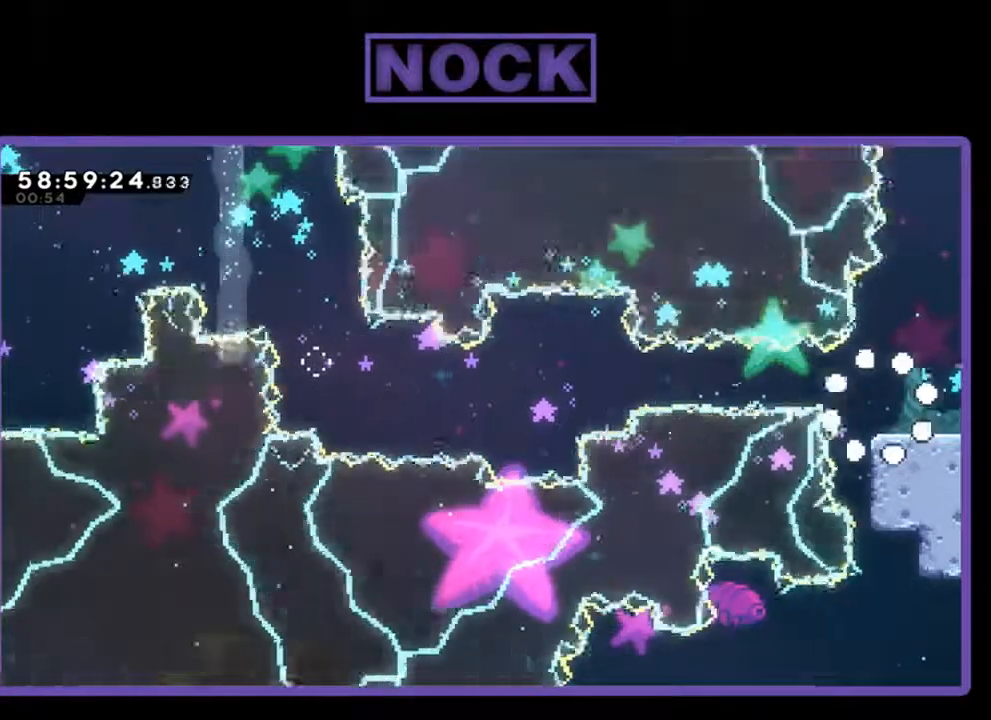
{"buttons": [], "left_stick": "center", "events": []}
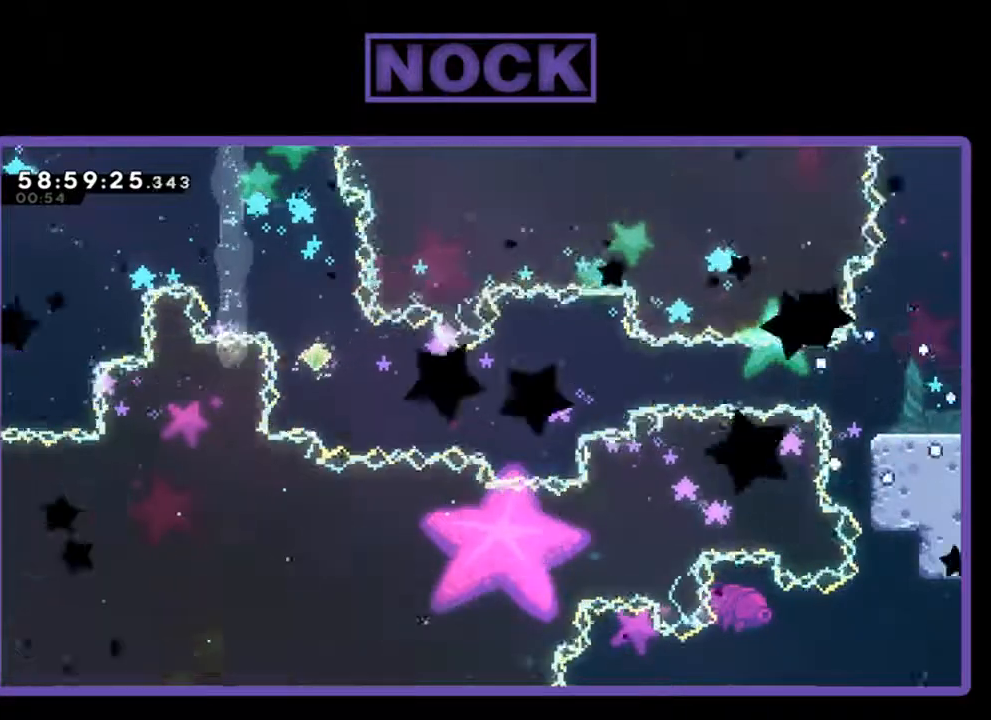
{"buttons": [], "left_stick": "center", "events": []}
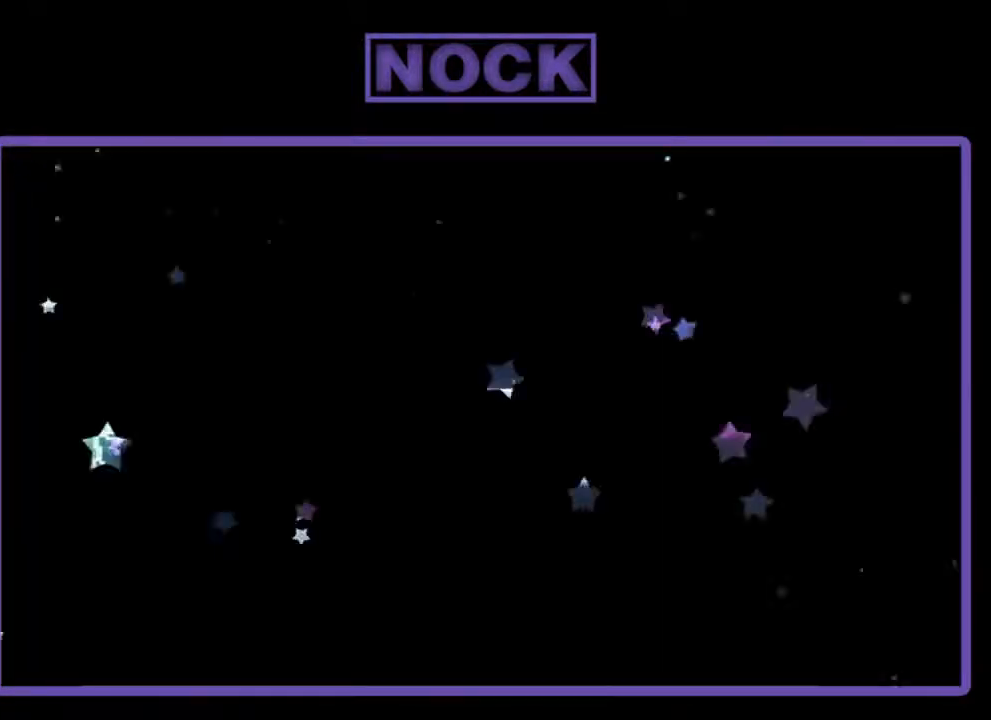
{"buttons": [], "left_stick": "center", "events": []}
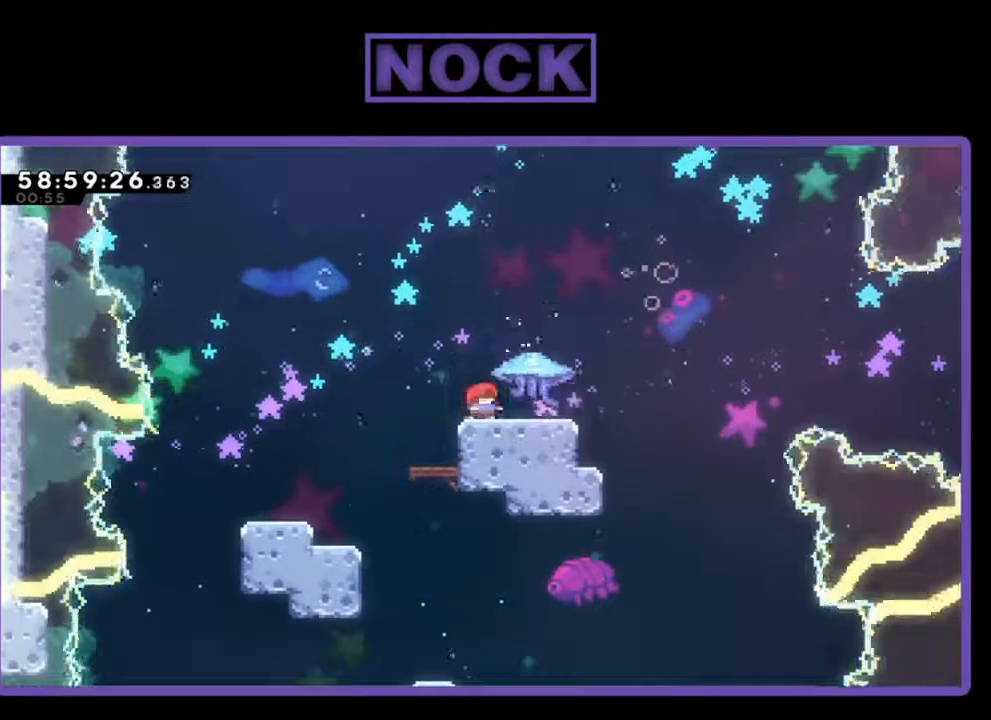
{"buttons": [], "left_stick": "center", "events": []}
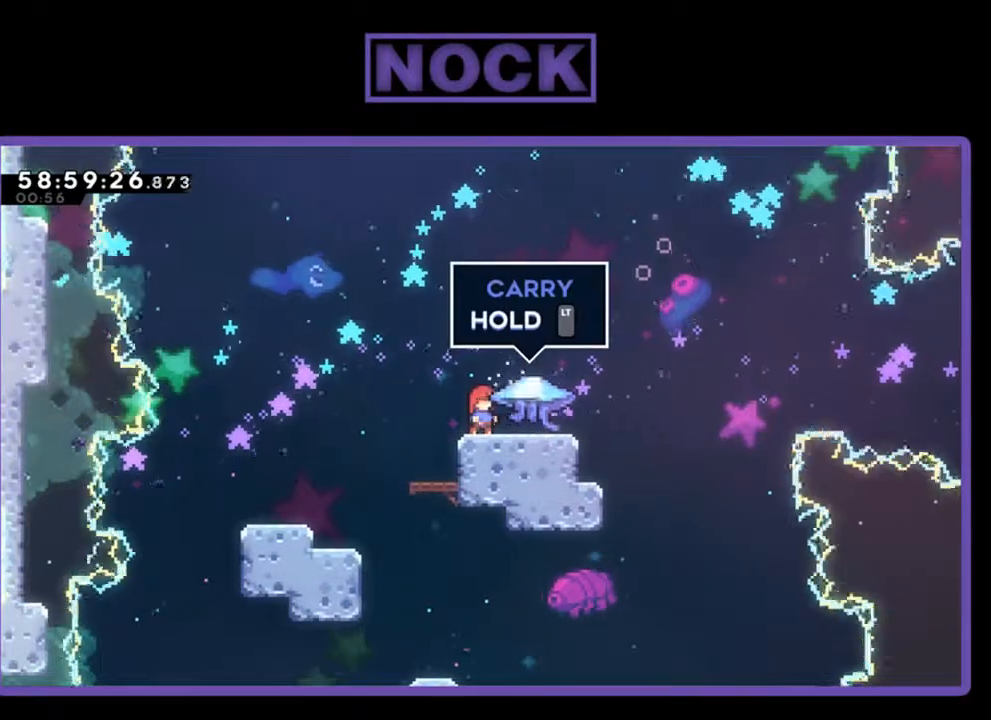
{"buttons": [], "left_stick": "center", "events": []}
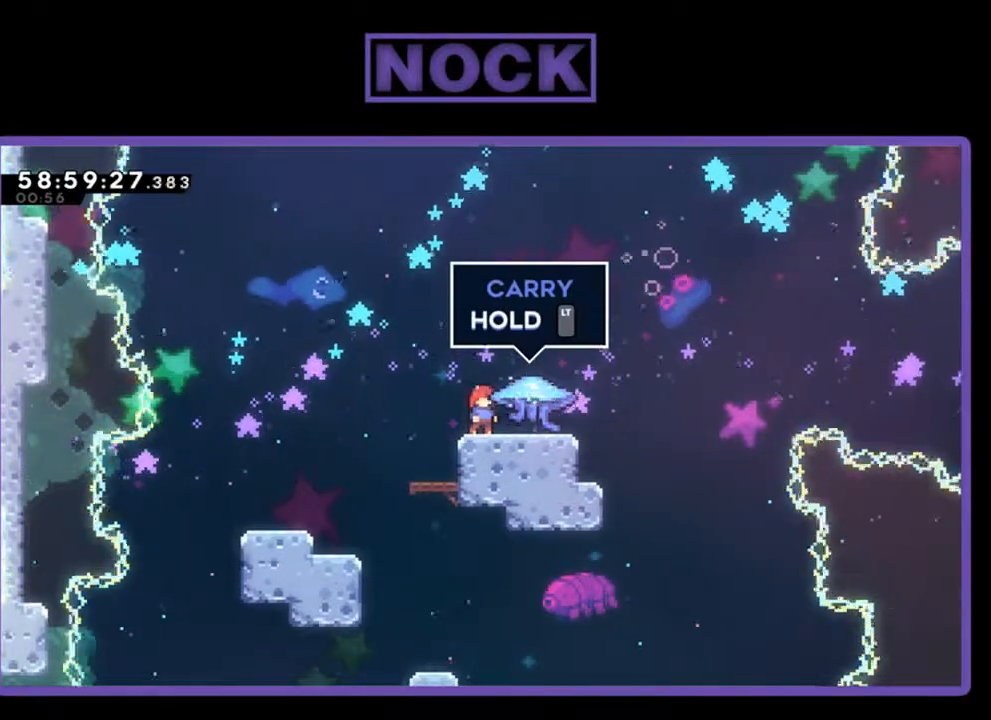
{"buttons": ["R2", "DPAD_RIGHT"], "left_stick": "center", "events": [[333, "R2", "down"], [467, "DPAD_RIGHT", "down"]]}
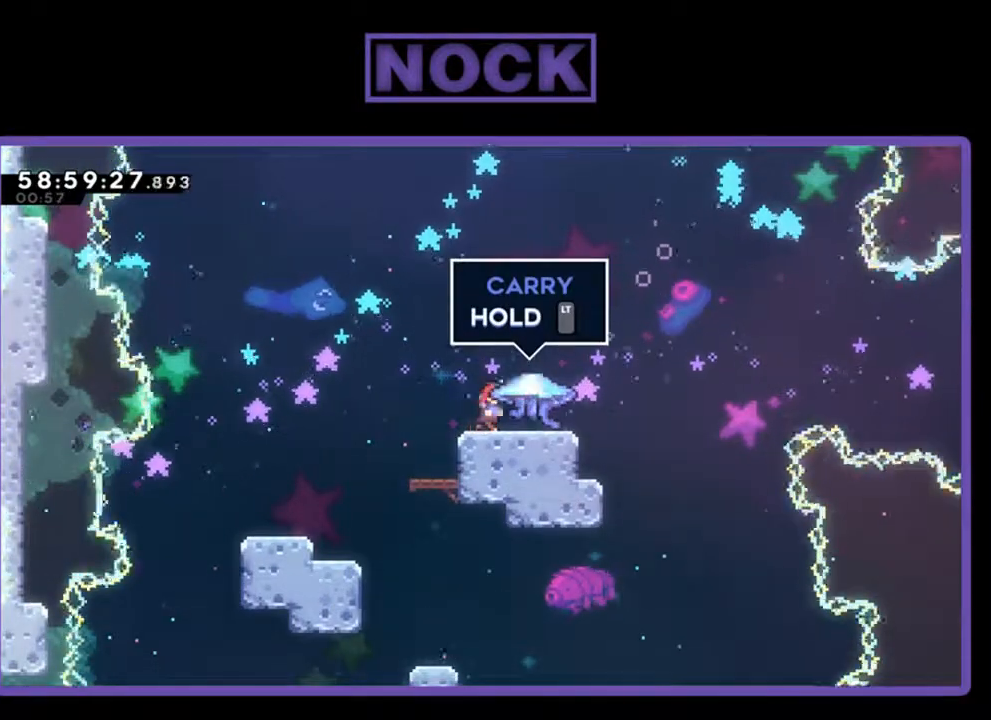
{"buttons": ["R2", "DPAD_RIGHT"], "left_stick": "center", "events": []}